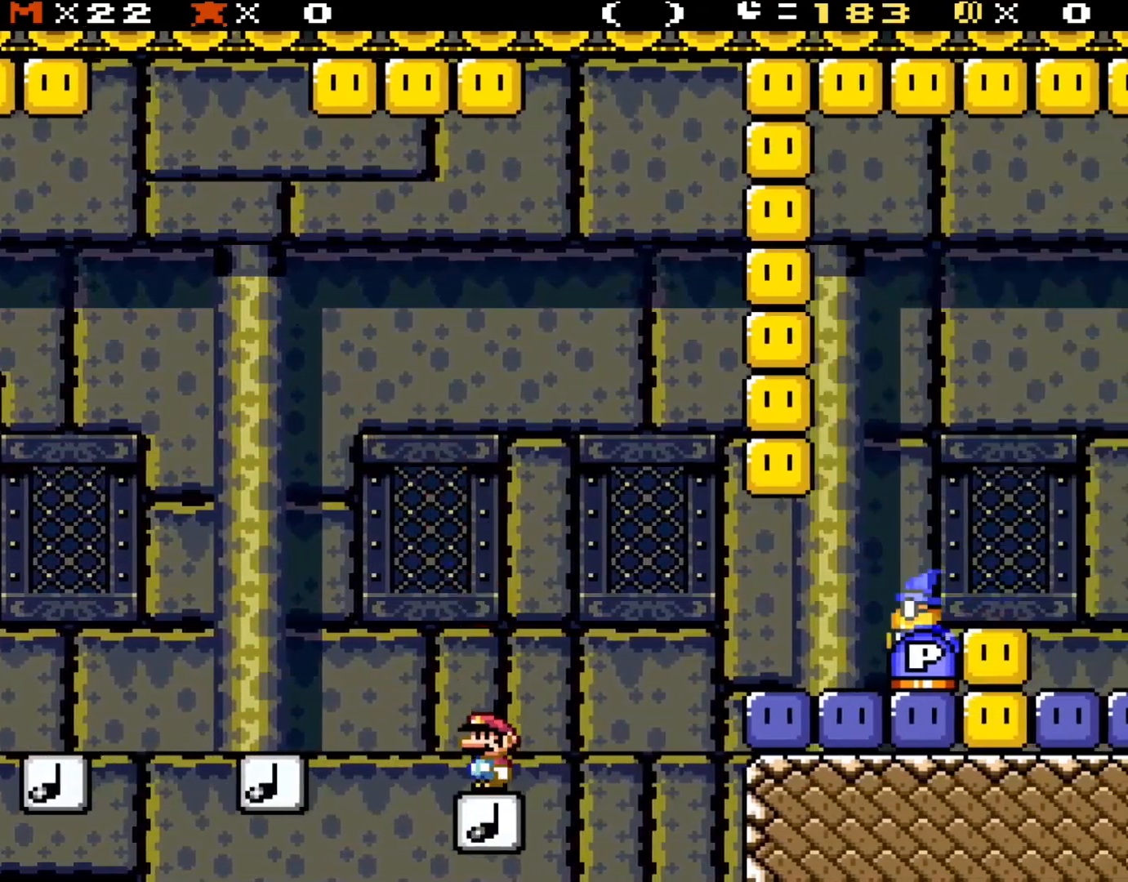
Gameplay with a controller (Nintendo layout); each line is a JSON object with the inputs held at the frame after it. "events" lists button and stick changes between this image and that frame as [ms after this image, input, new state], when the widget could be followed in between. Not read: L3 R3.
{"buttons": ["Y"], "events": [[83, "DPAD_LEFT", "up"]]}
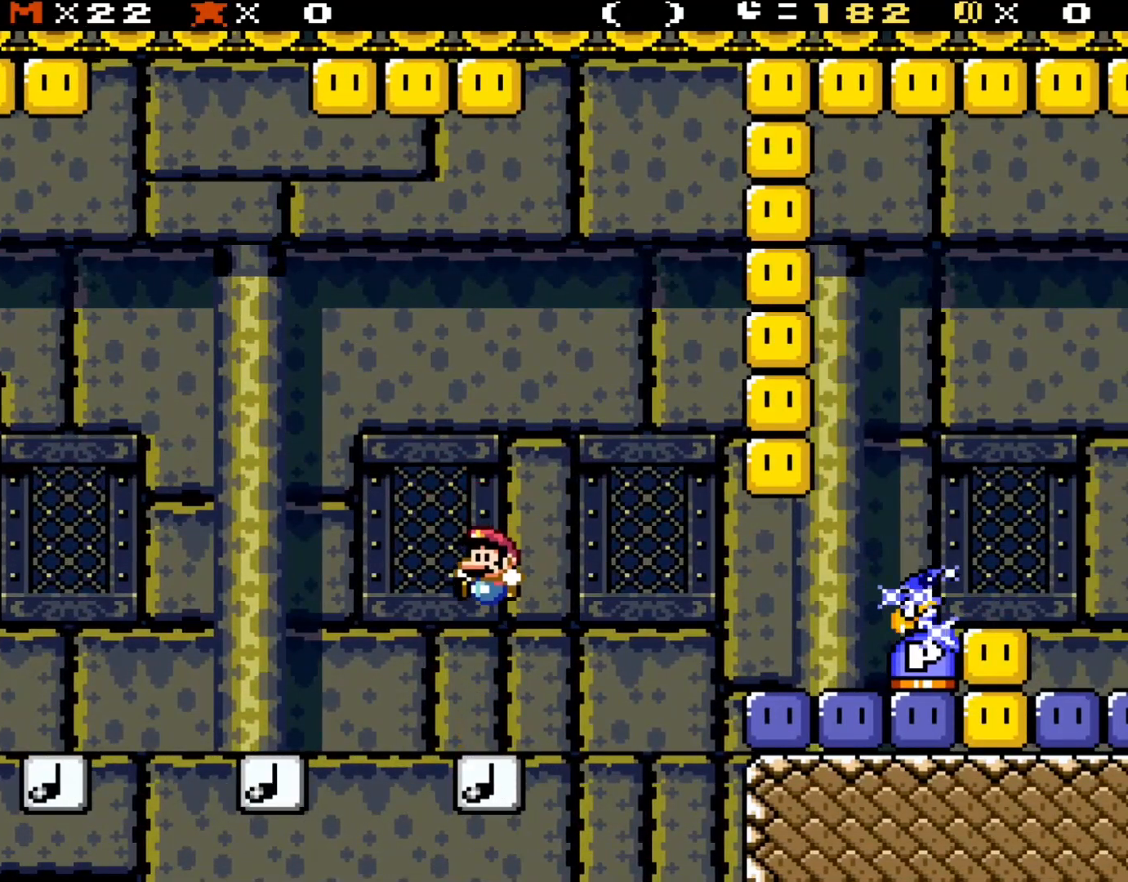
{"buttons": ["B", "Y"], "events": [[317, "B", "down"]]}
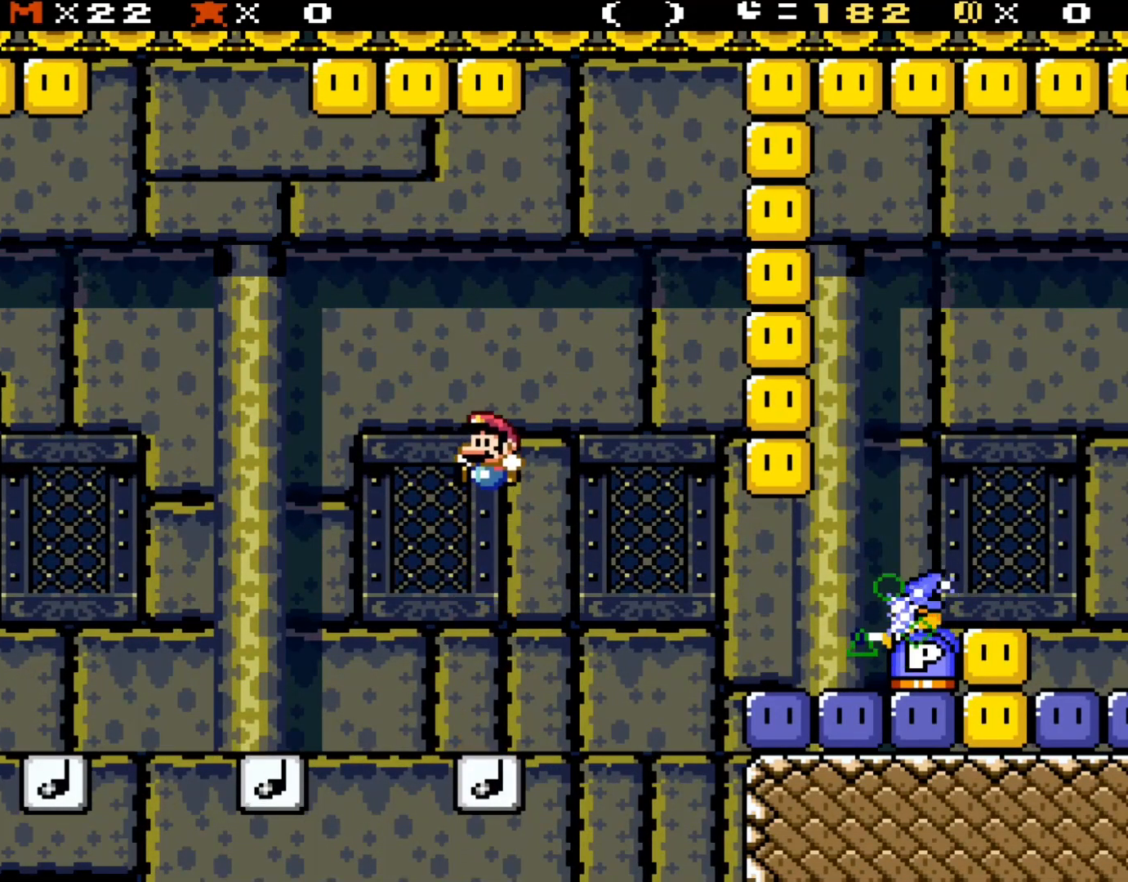
{"buttons": ["Y"], "events": [[183, "B", "up"], [383, "DPAD_LEFT", "down"], [467, "DPAD_LEFT", "up"]]}
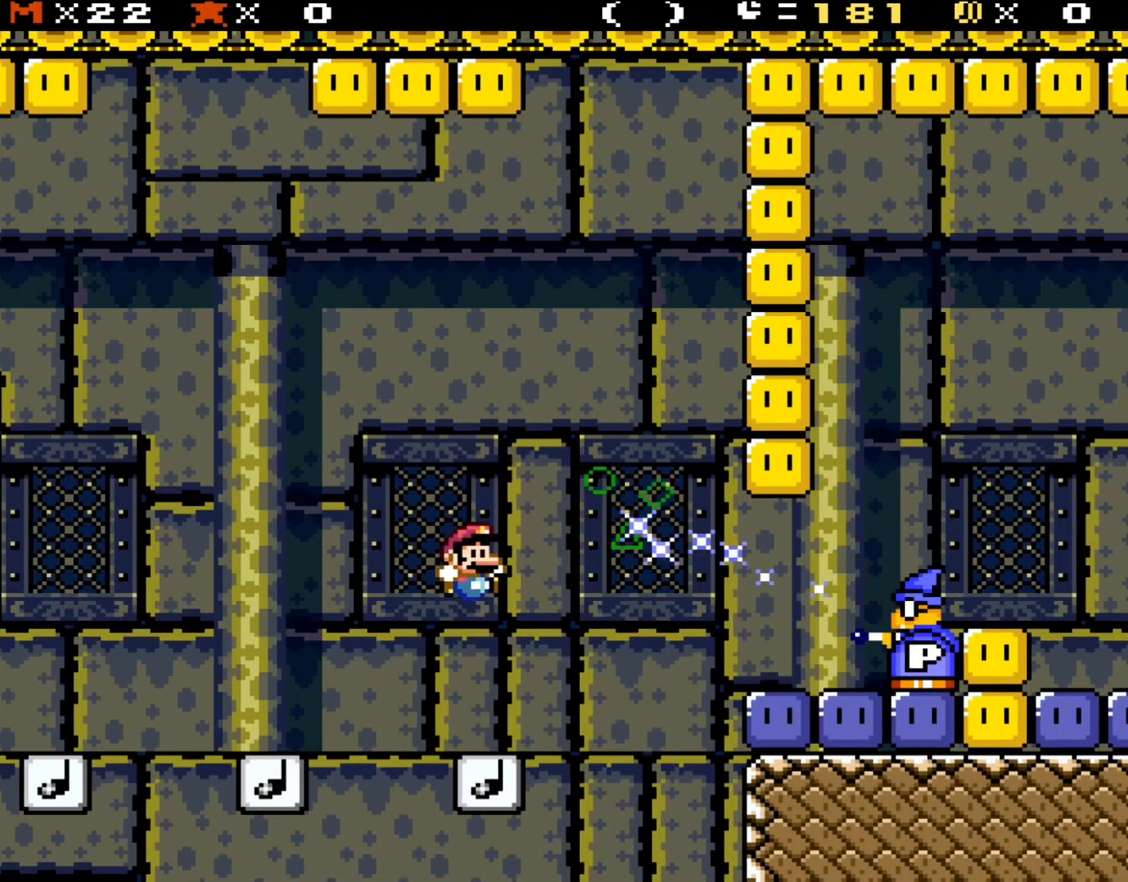
{"buttons": ["Y", "DPAD_RIGHT"], "events": [[50, "DPAD_RIGHT", "down"], [333, "B", "down"], [400, "B", "up"]]}
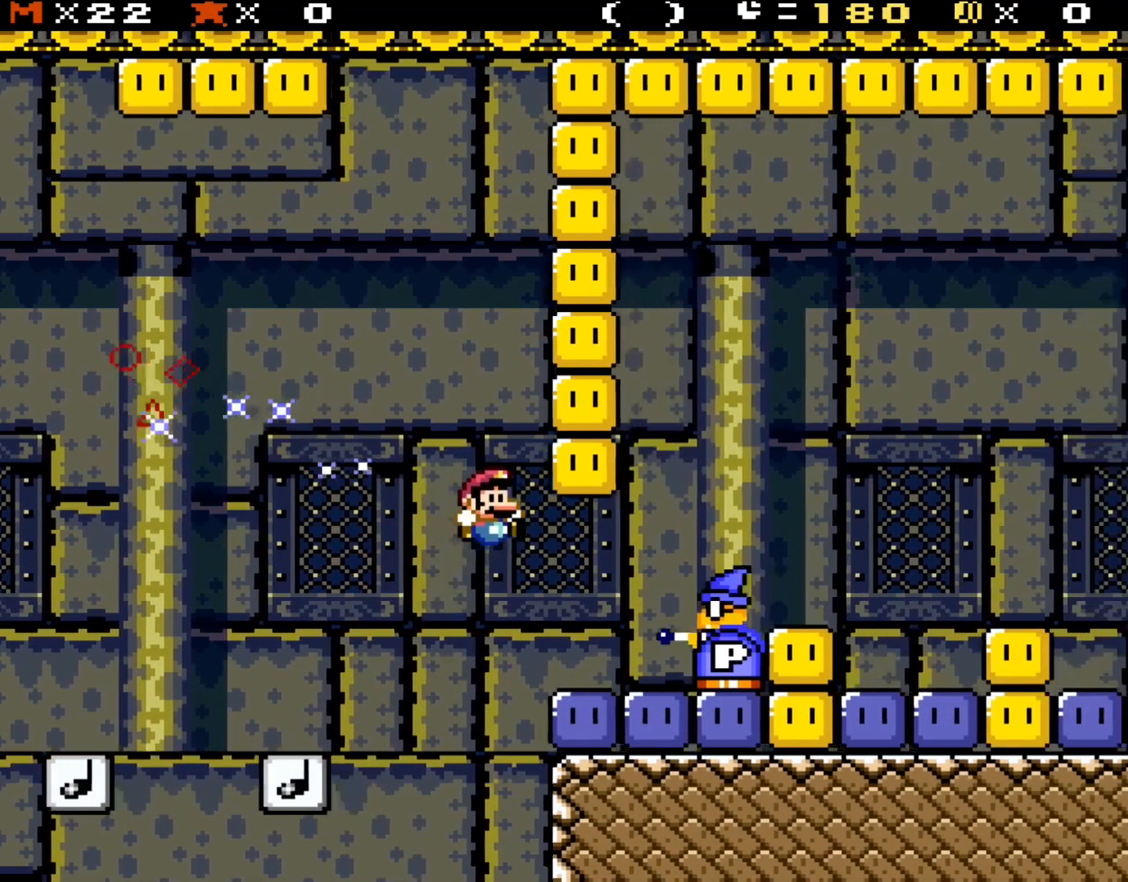
{"buttons": [], "events": [[283, "DPAD_RIGHT", "up"], [283, "Y", "up"]]}
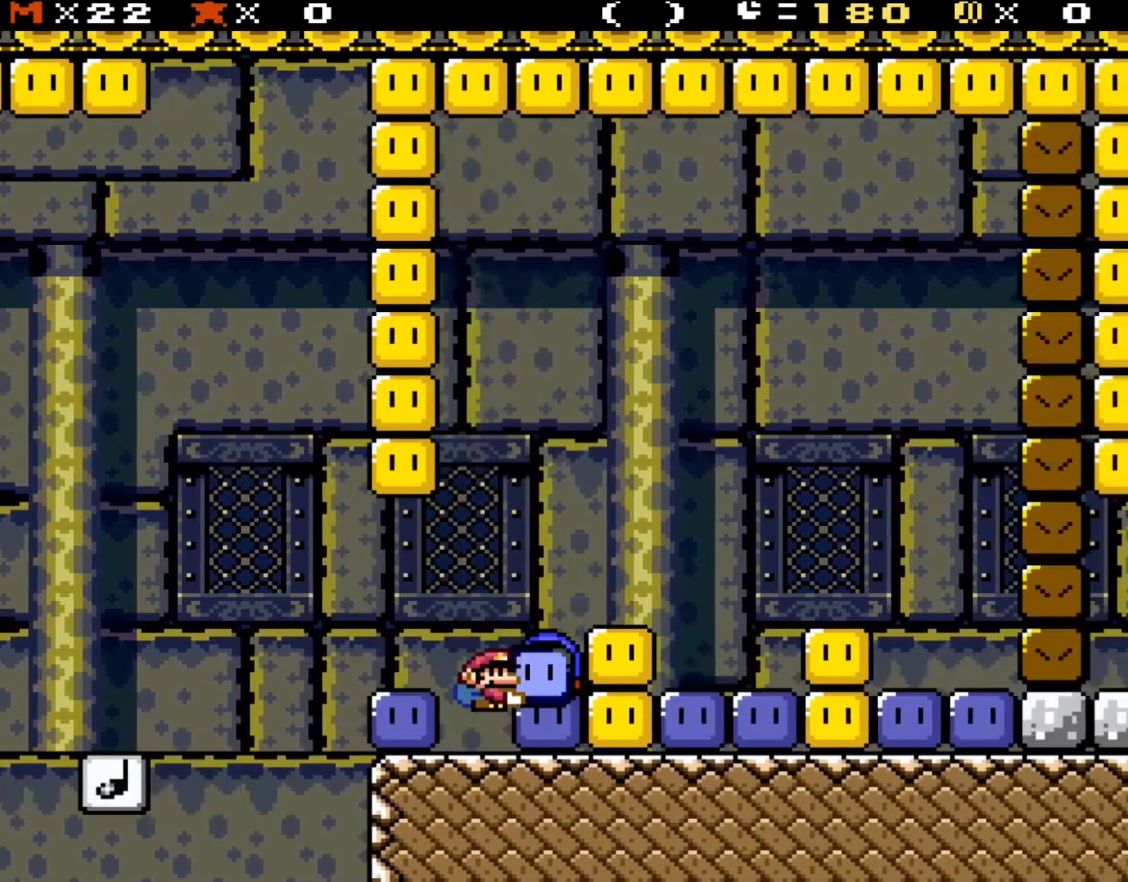
{"buttons": ["B", "Y"], "events": [[17, "Y", "down"], [433, "B", "down"]]}
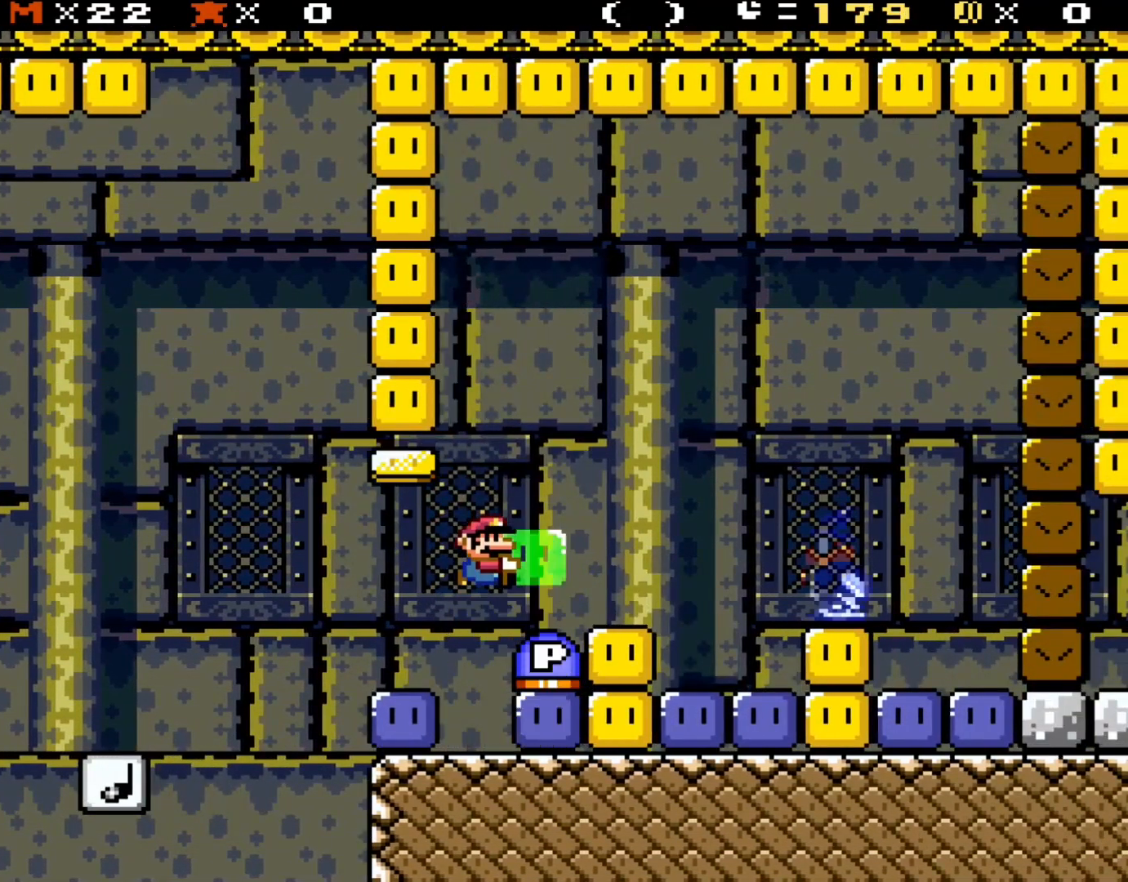
{"buttons": ["Y"], "events": [[67, "B", "up"], [133, "DPAD_RIGHT", "down"], [283, "DPAD_RIGHT", "up"], [350, "DPAD_LEFT", "down"], [433, "DPAD_LEFT", "up"]]}
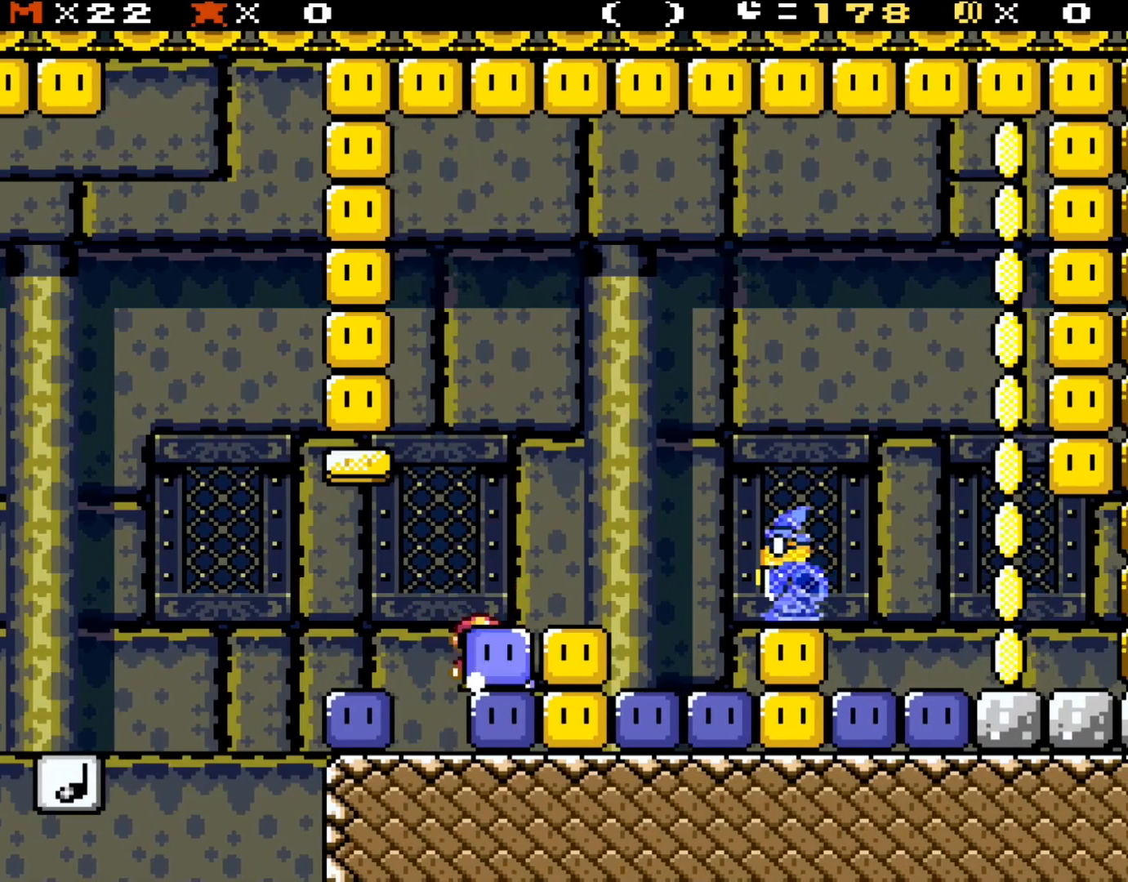
{"buttons": ["DPAD_RIGHT"], "events": [[50, "DPAD_RIGHT", "down"], [133, "B", "down"], [283, "B", "up"], [350, "Y", "up"]]}
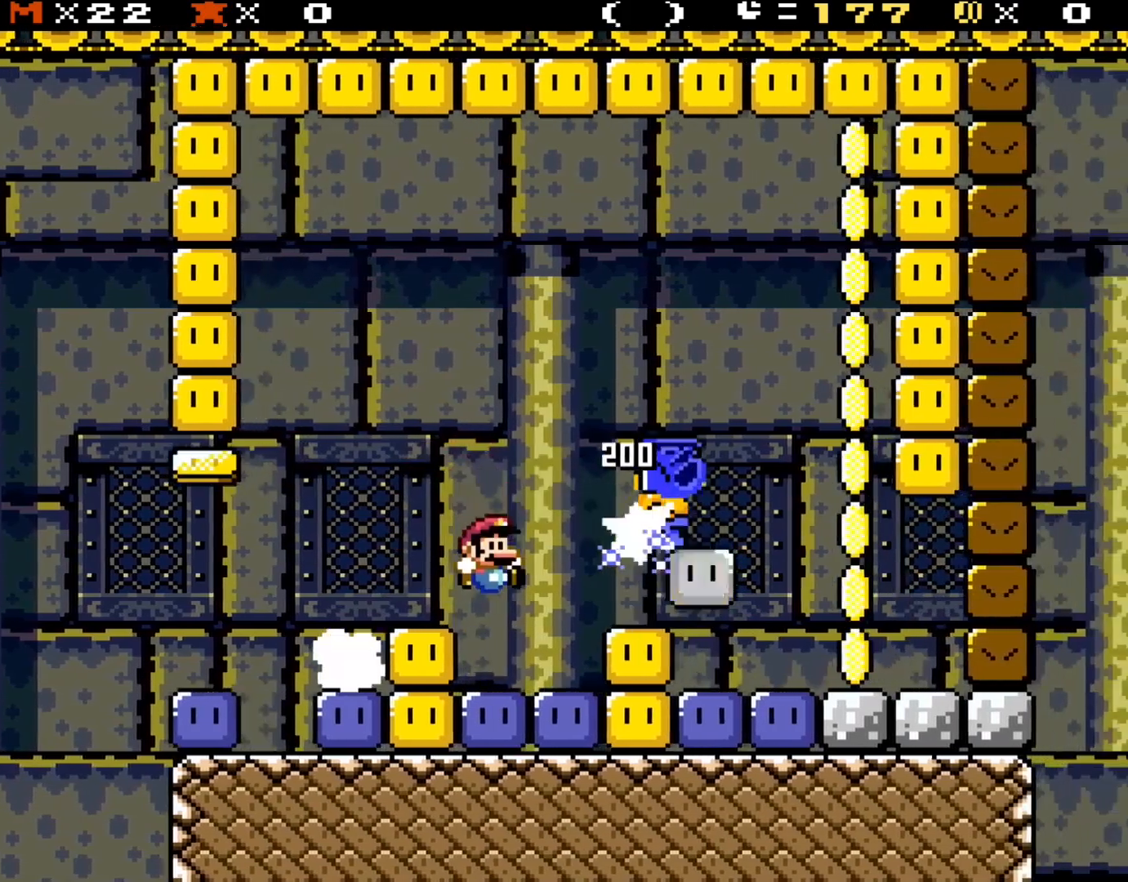
{"buttons": ["B", "Y", "DPAD_RIGHT"], "events": [[17, "Y", "down"], [50, "DPAD_RIGHT", "up"], [167, "DPAD_LEFT", "down"], [250, "DPAD_LEFT", "up"], [250, "Y", "up"], [367, "B", "down"], [367, "DPAD_RIGHT", "down"], [367, "Y", "down"]]}
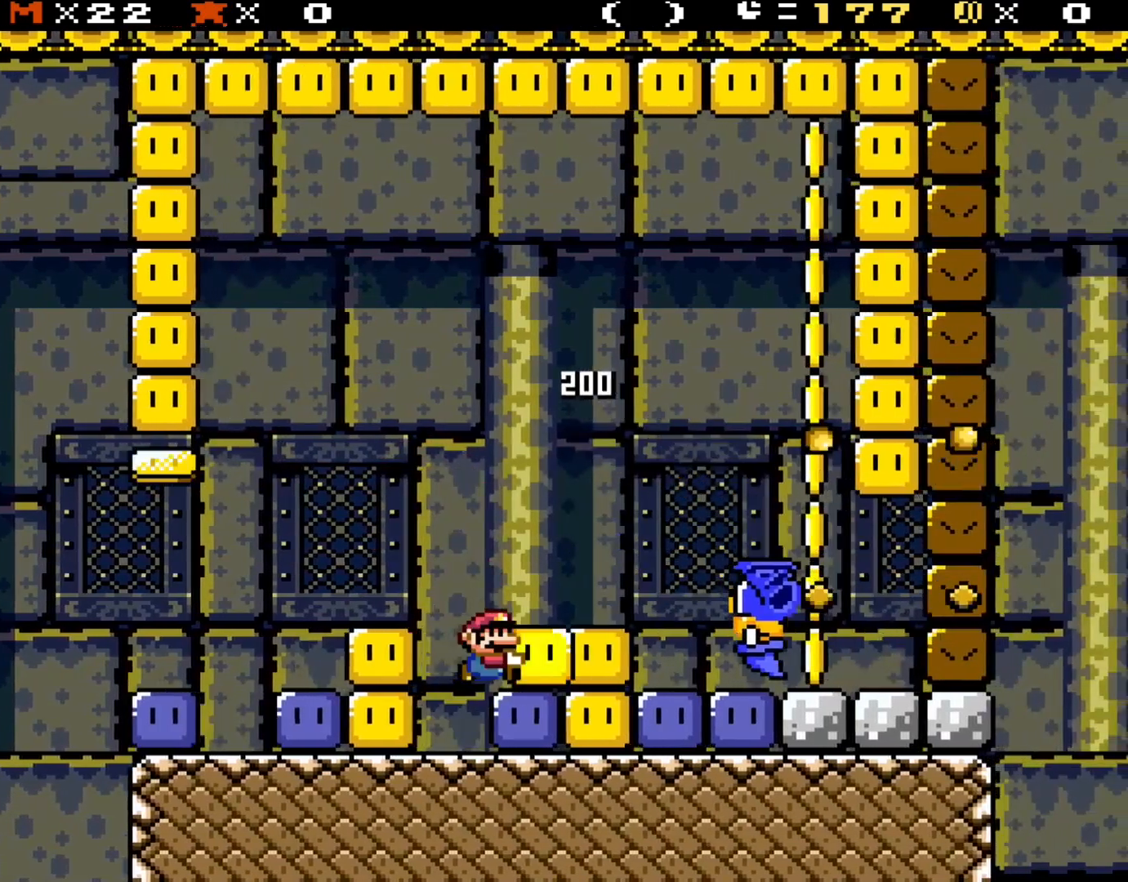
{"buttons": ["Y", "DPAD_RIGHT"], "events": [[67, "B", "up"], [183, "B", "down"], [350, "B", "up"]]}
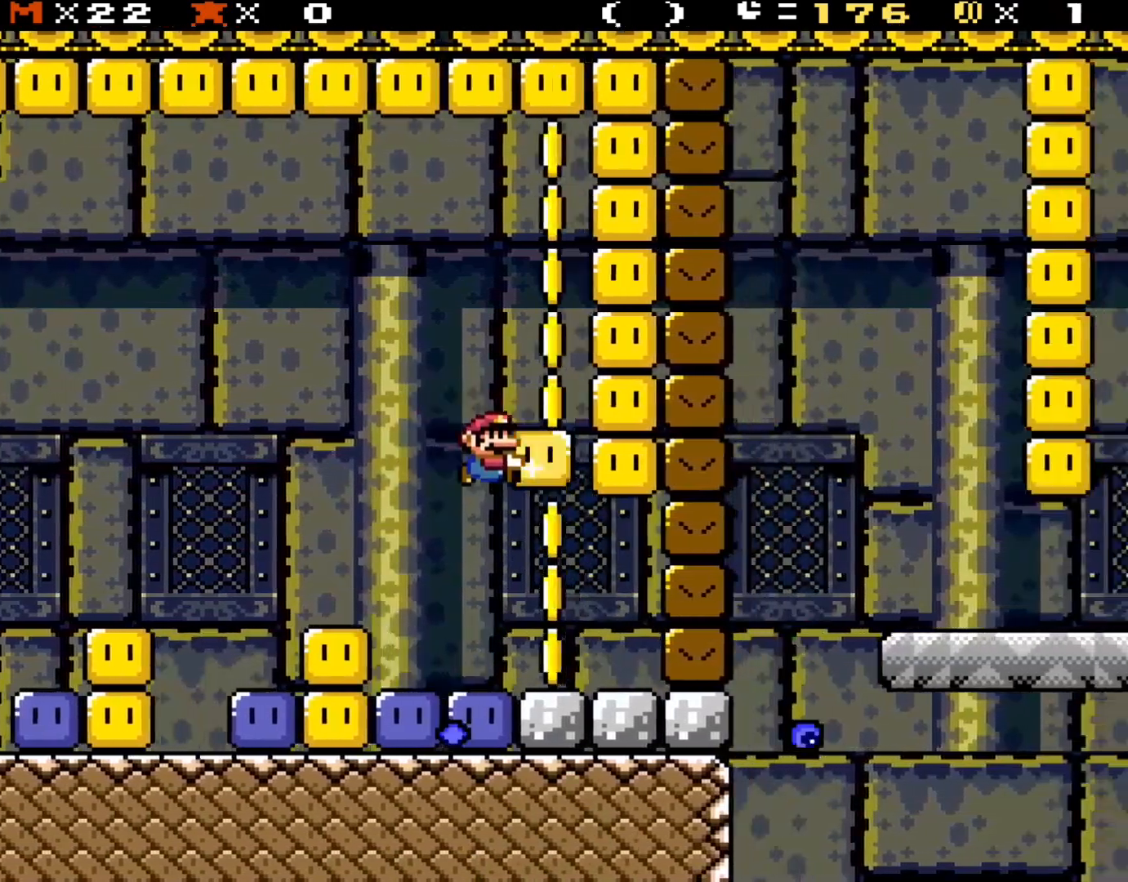
{"buttons": ["Y", "DPAD_RIGHT"], "events": [[167, "DPAD_RIGHT", "up"], [200, "DPAD_LEFT", "down"], [317, "DPAD_LEFT", "up"], [450, "DPAD_RIGHT", "down"]]}
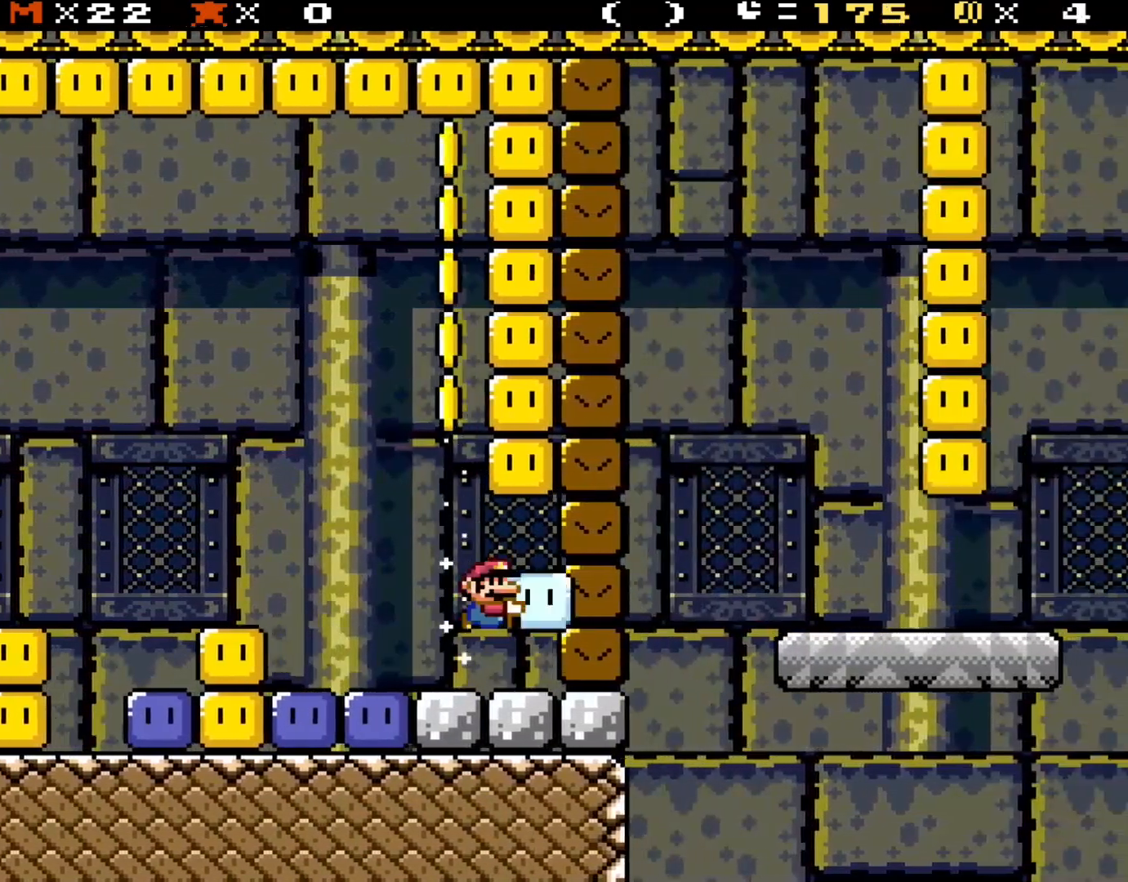
{"buttons": ["Y"], "events": [[50, "B", "down"], [133, "DPAD_RIGHT", "up"], [267, "B", "up"], [267, "DPAD_LEFT", "down"], [367, "DPAD_LEFT", "up"]]}
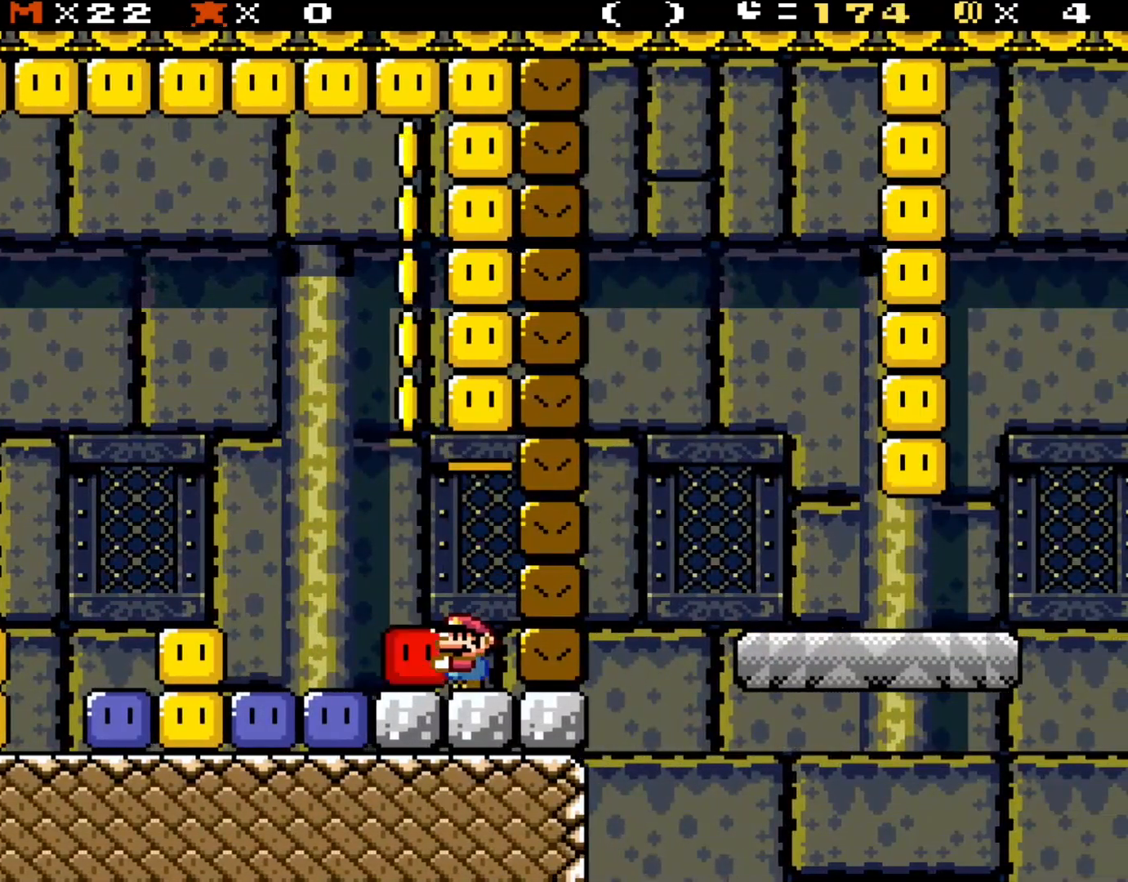
{"buttons": ["Y"], "events": [[317, "DPAD_LEFT", "down"], [467, "DPAD_LEFT", "up"]]}
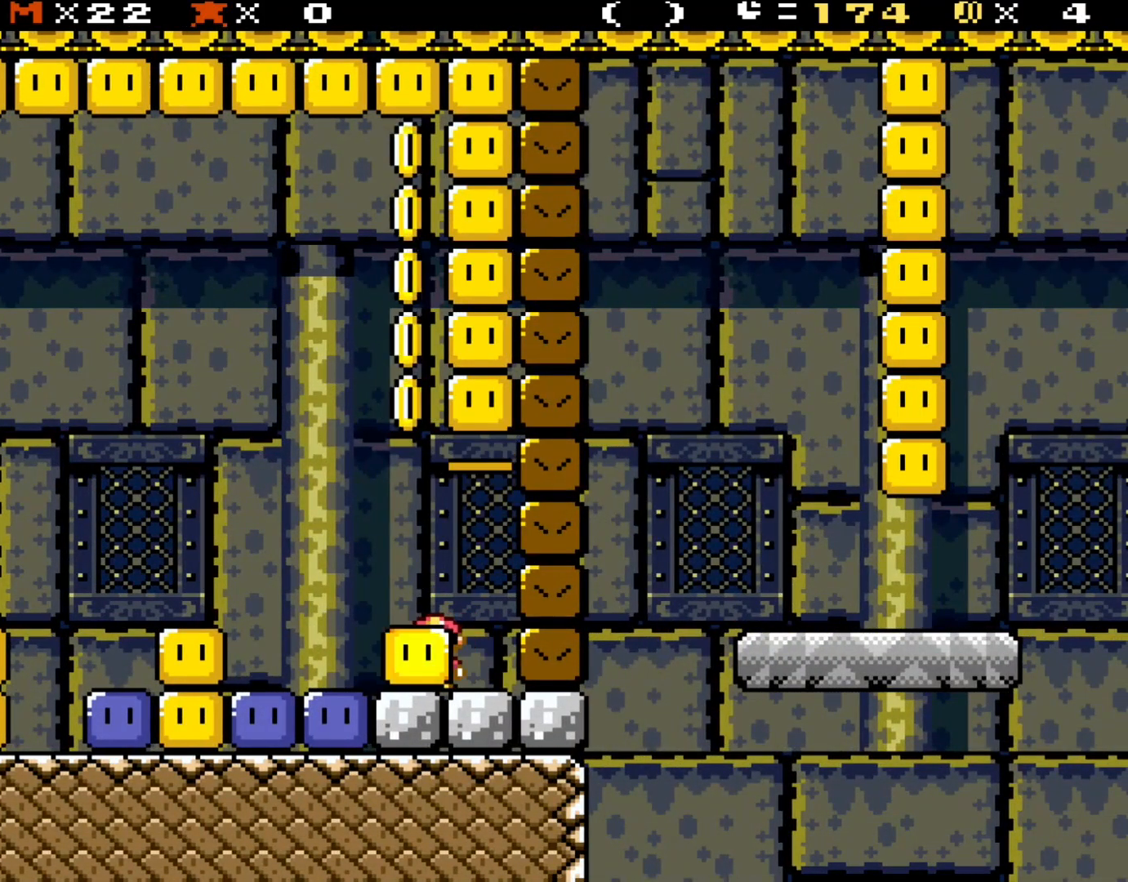
{"buttons": ["Y"], "events": [[83, "DPAD_RIGHT", "down"], [167, "DPAD_RIGHT", "up"]]}
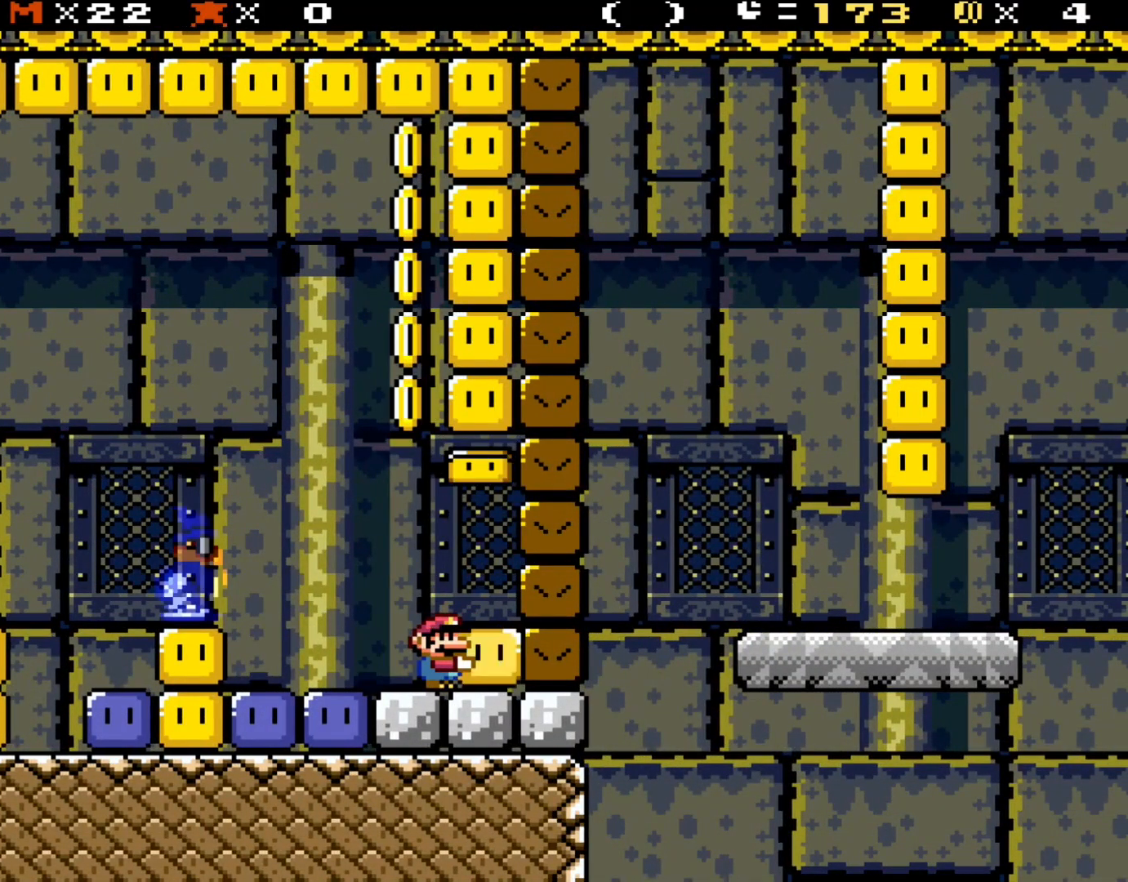
{"buttons": ["Y"], "events": [[400, "DPAD_LEFT", "down"], [483, "DPAD_LEFT", "up"]]}
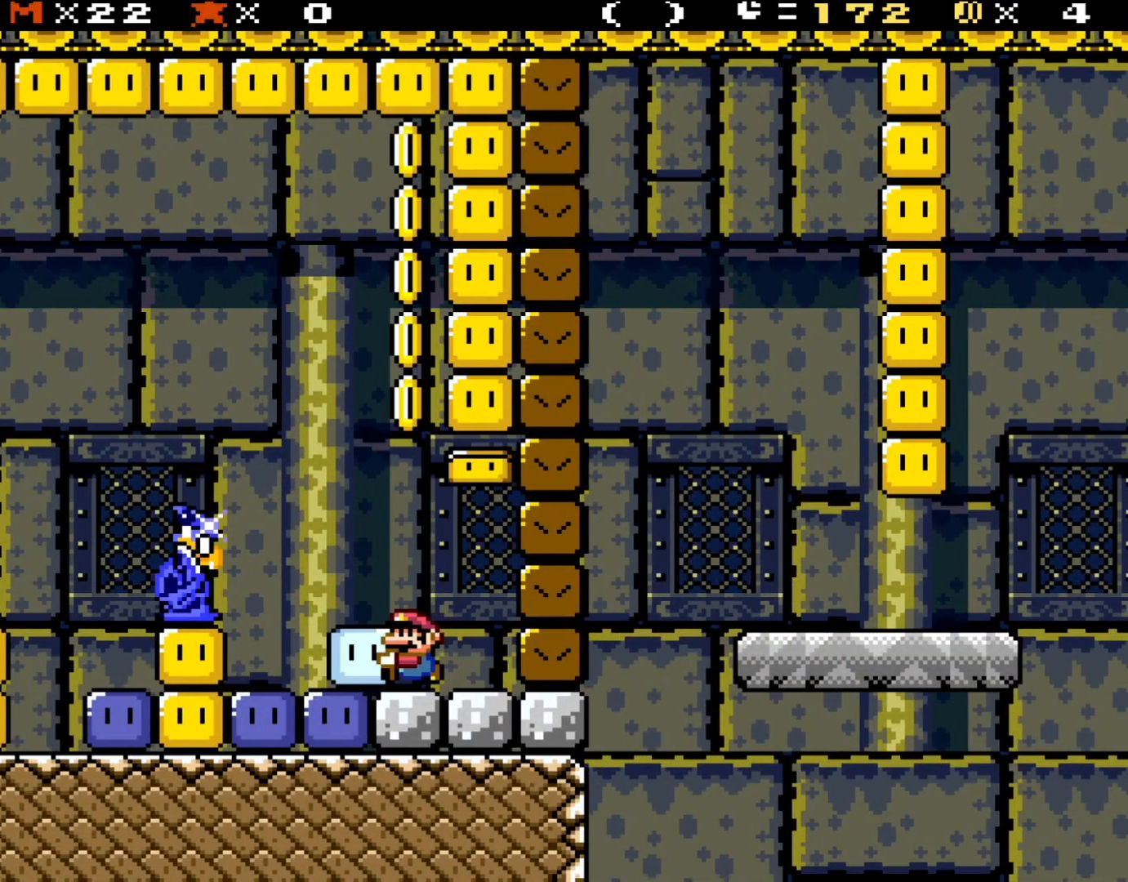
{"buttons": [], "events": [[250, "B", "down"], [250, "DPAD_LEFT", "down"], [400, "B", "up"], [433, "DPAD_LEFT", "up"], [433, "Y", "up"]]}
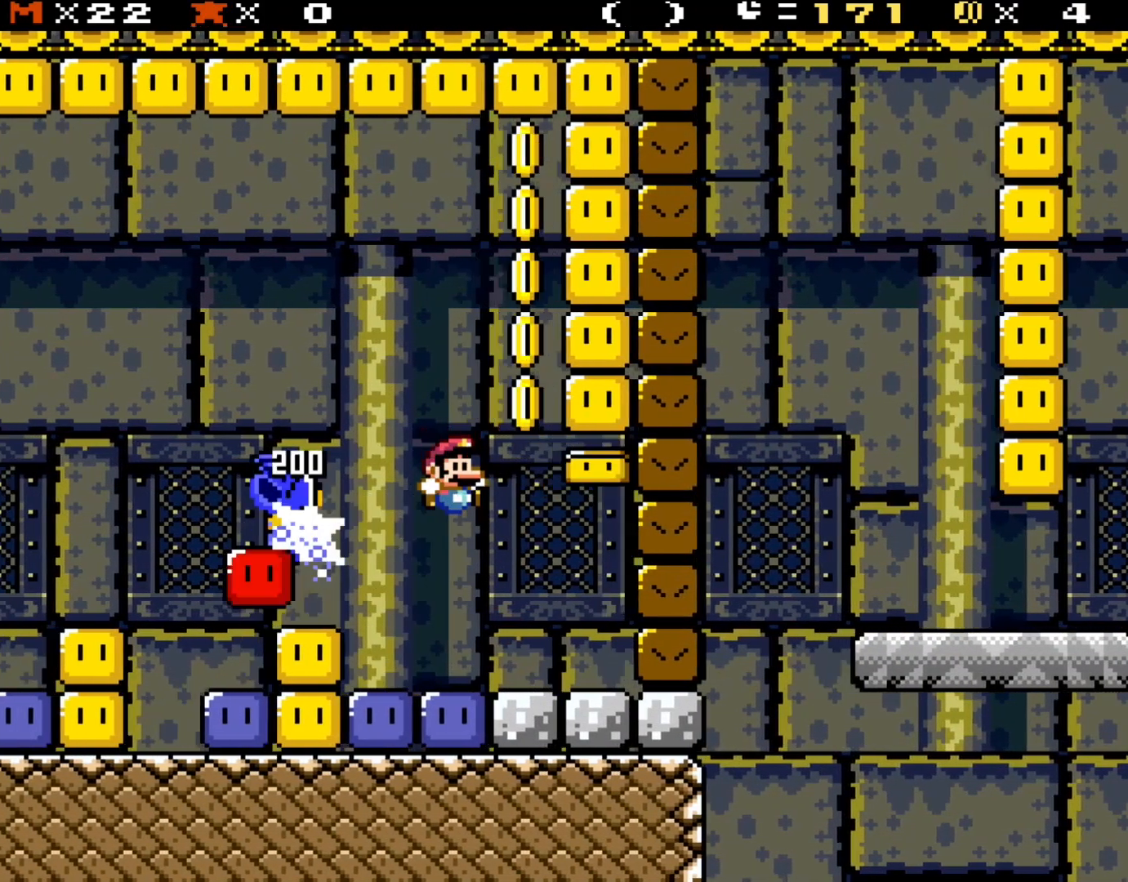
{"buttons": ["Y"], "events": [[50, "DPAD_RIGHT", "down"], [233, "DPAD_RIGHT", "up"], [467, "Y", "down"]]}
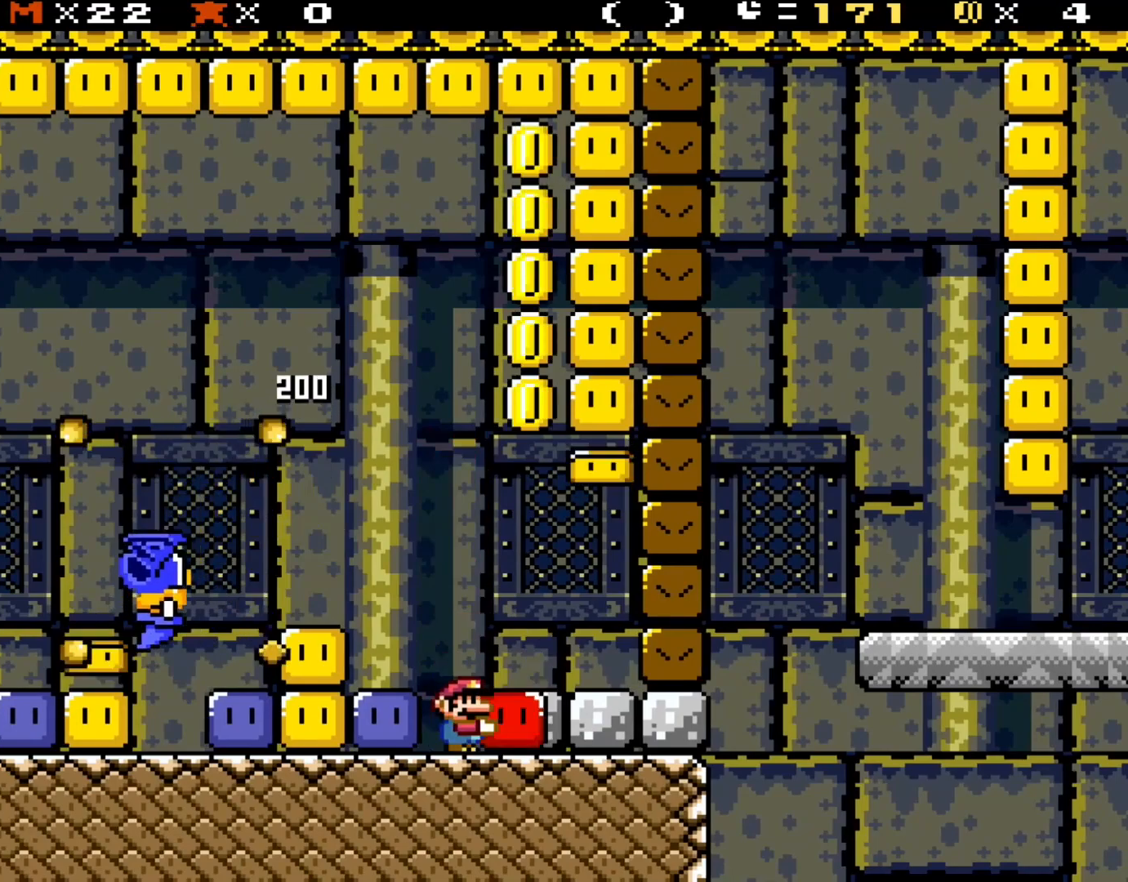
{"buttons": ["Y", "DPAD_RIGHT"], "events": [[167, "DPAD_RIGHT", "down"], [200, "B", "down"], [283, "B", "up"]]}
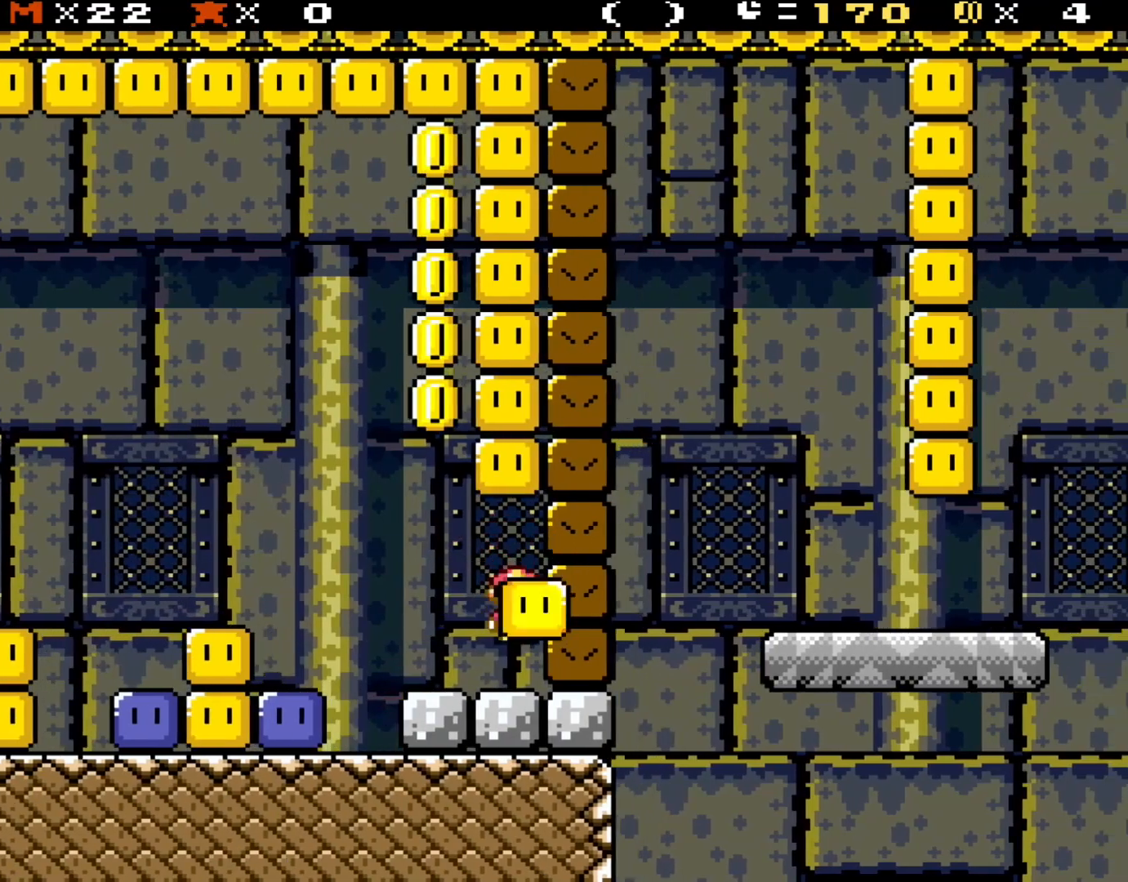
{"buttons": ["Y"], "events": [[17, "DPAD_RIGHT", "up"], [83, "DPAD_LEFT", "down"], [200, "DPAD_LEFT", "up"]]}
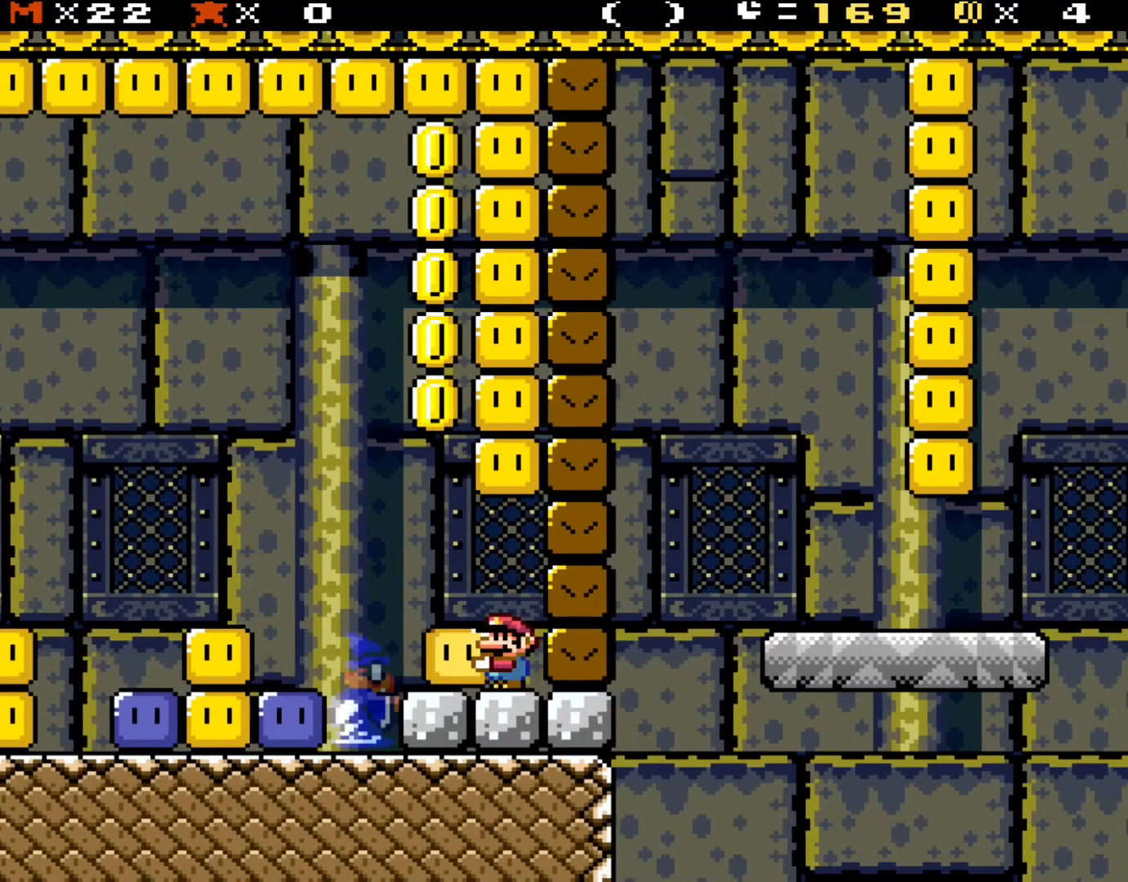
{"buttons": ["Y"], "events": []}
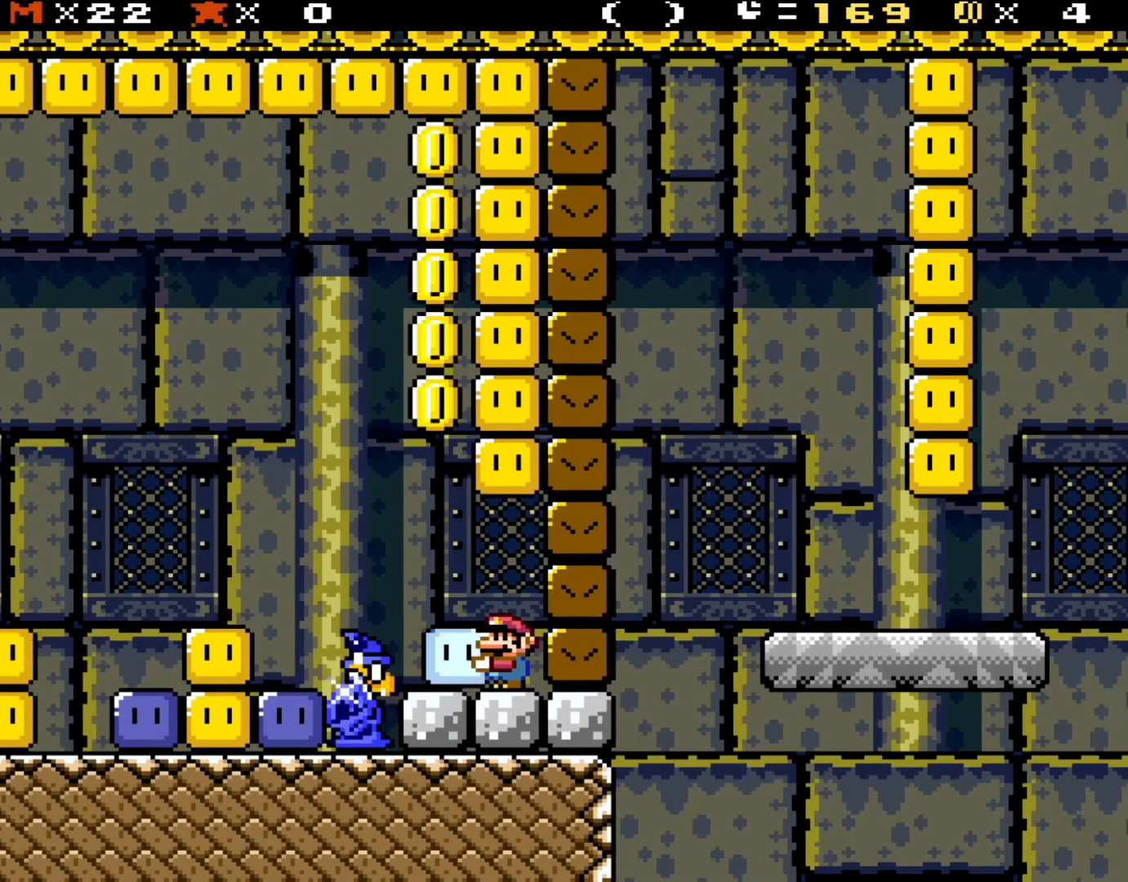
{"buttons": ["DPAD_LEFT"], "events": [[433, "DPAD_LEFT", "down"], [450, "Y", "up"]]}
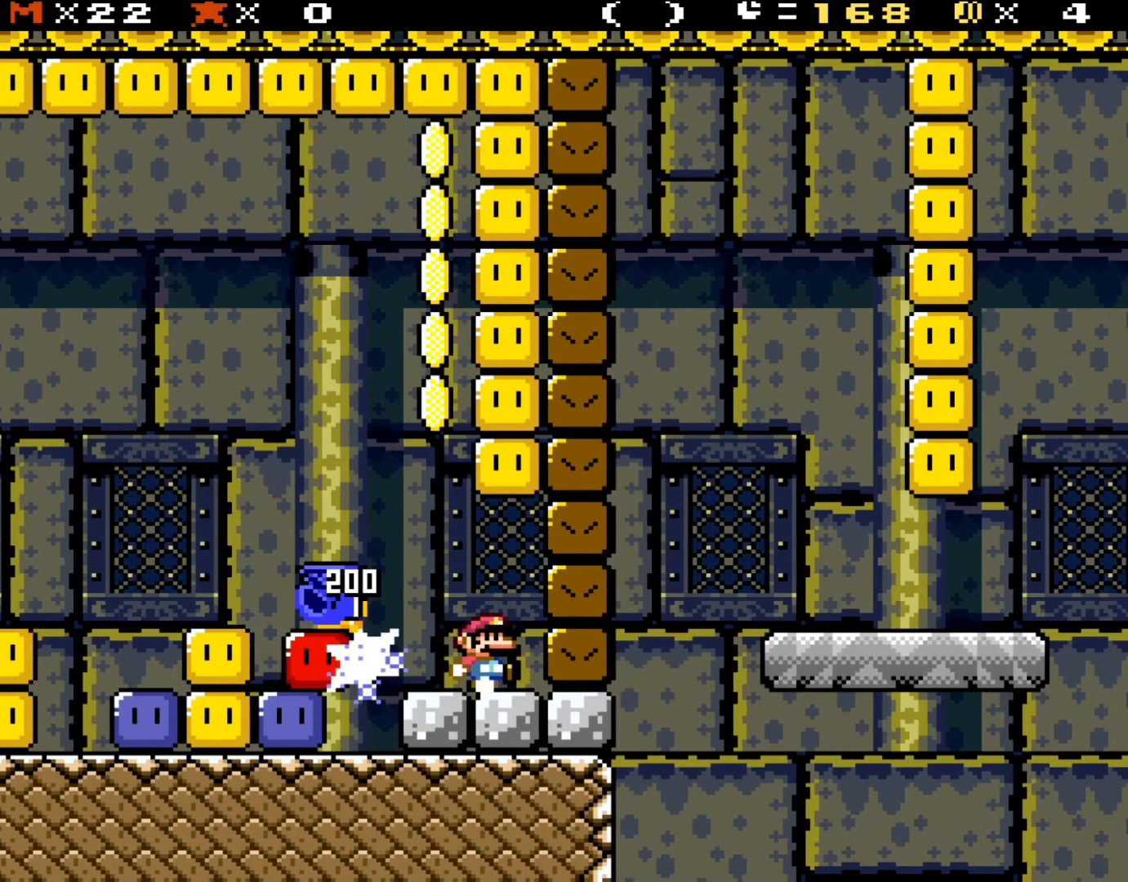
{"buttons": ["Y", "DPAD_LEFT"], "events": [[17, "DPAD_LEFT", "up"], [50, "Y", "down"], [133, "DPAD_RIGHT", "down"], [200, "DPAD_RIGHT", "up"], [300, "DPAD_LEFT", "down"]]}
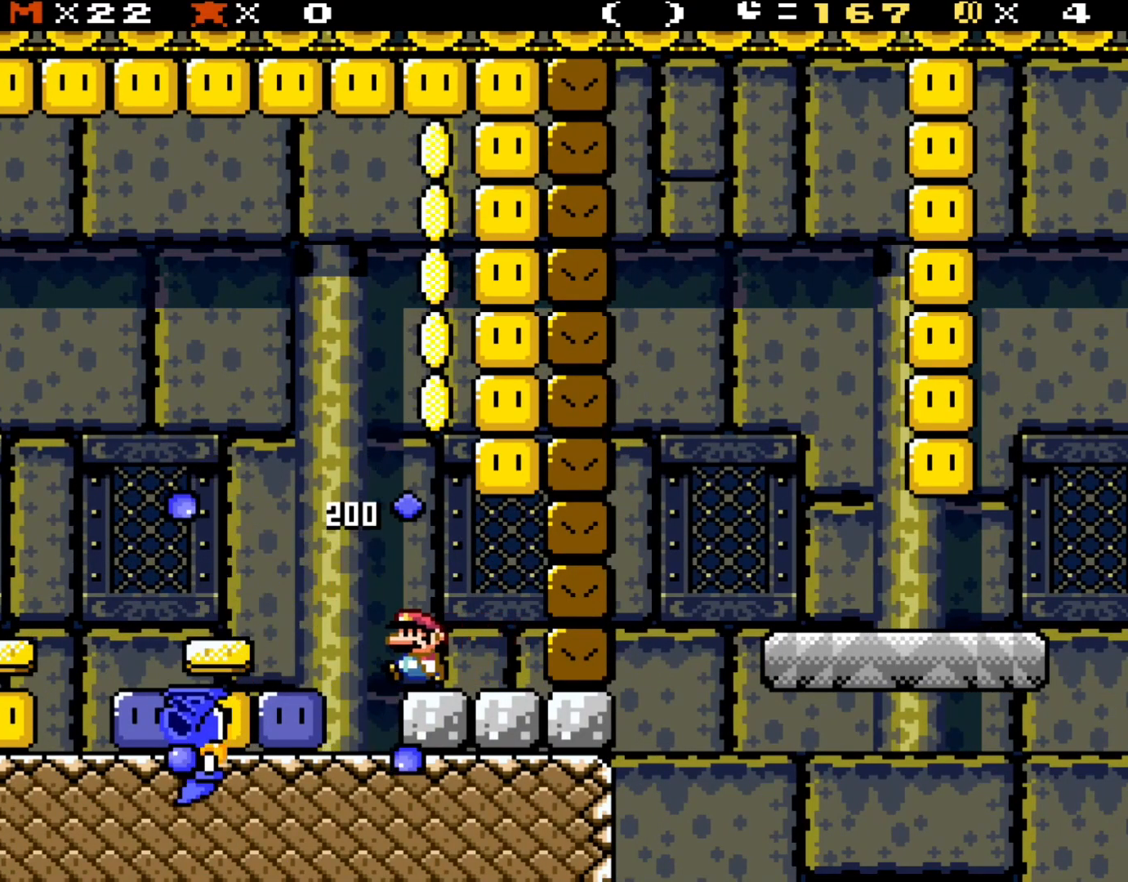
{"buttons": ["Y"], "events": [[167, "DPAD_LEFT", "up"], [167, "Y", "up"], [333, "Y", "down"]]}
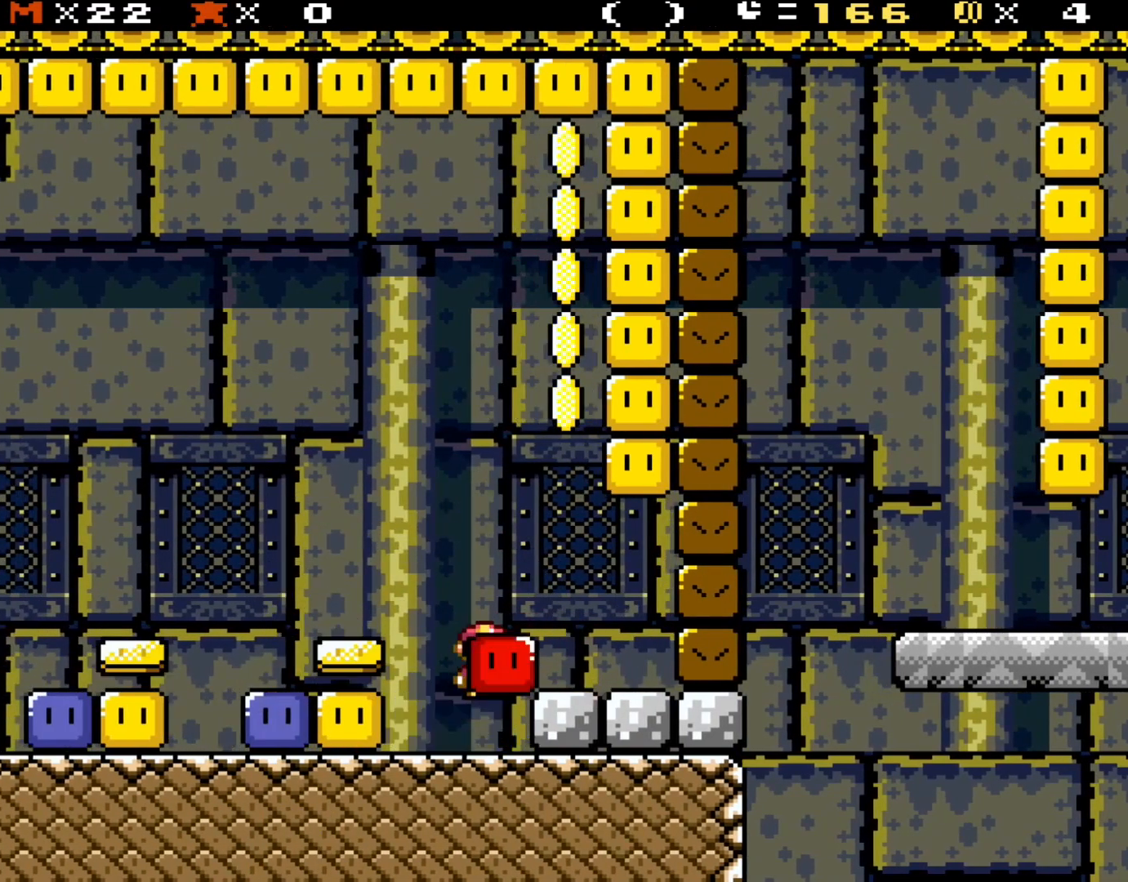
{"buttons": ["Y", "DPAD_LEFT"], "events": [[67, "B", "down"], [67, "DPAD_RIGHT", "down"], [150, "B", "up"], [433, "DPAD_RIGHT", "up"], [500, "DPAD_LEFT", "down"]]}
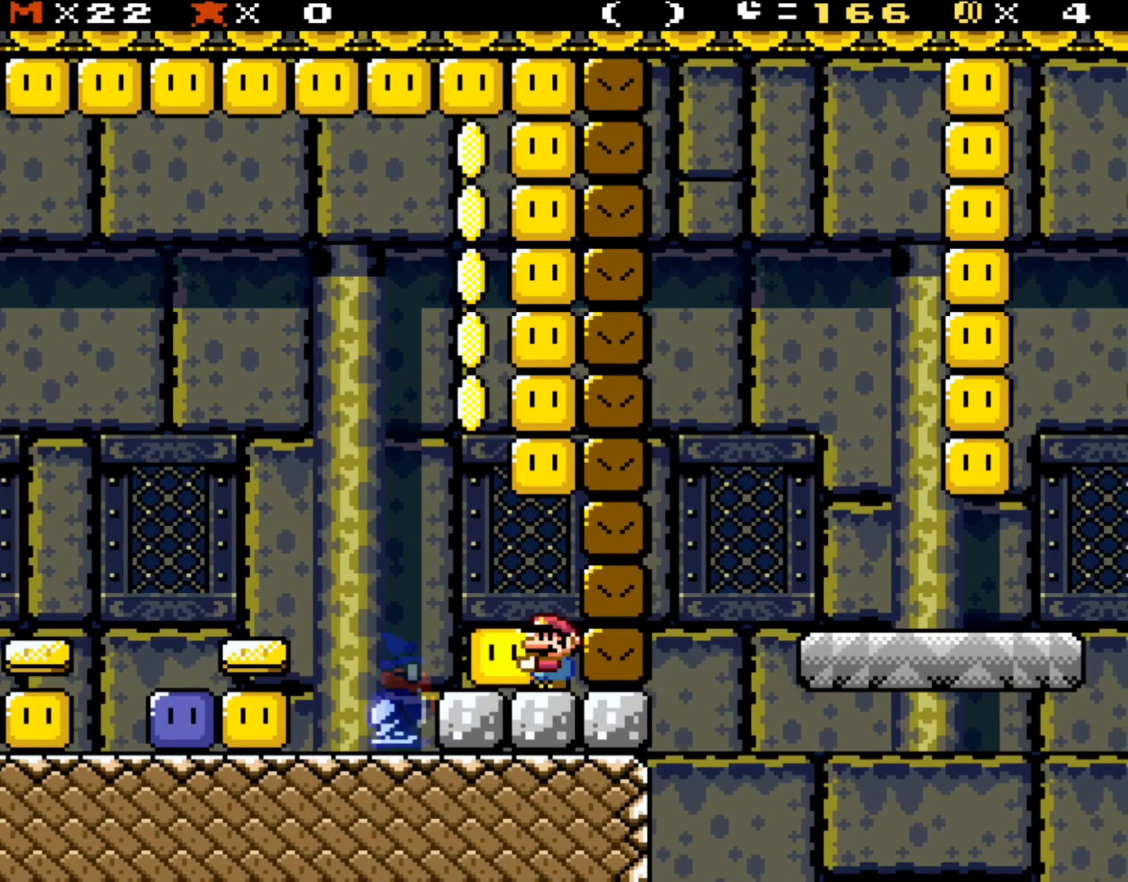
{"buttons": ["Y"], "events": [[83, "DPAD_LEFT", "up"]]}
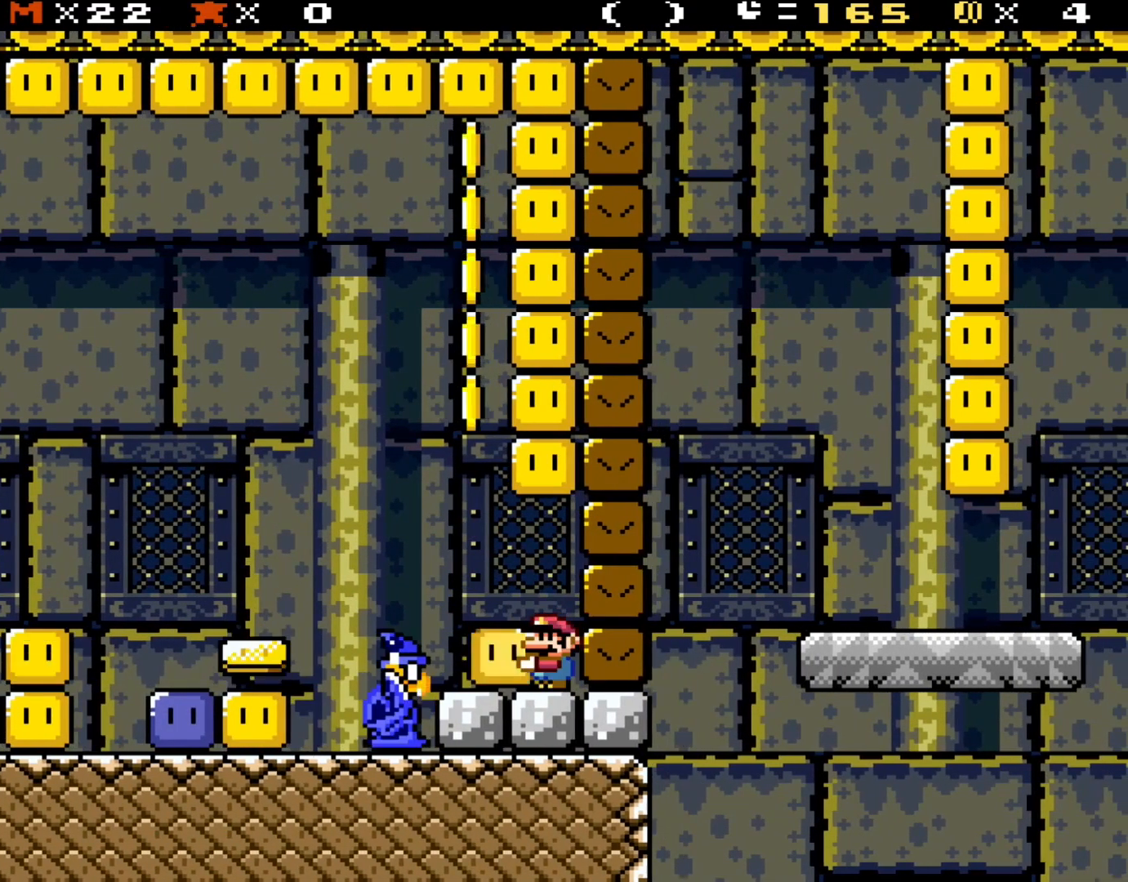
{"buttons": ["Y"], "events": [[350, "DPAD_LEFT", "down"], [400, "Y", "up"], [467, "DPAD_LEFT", "up"], [500, "Y", "down"]]}
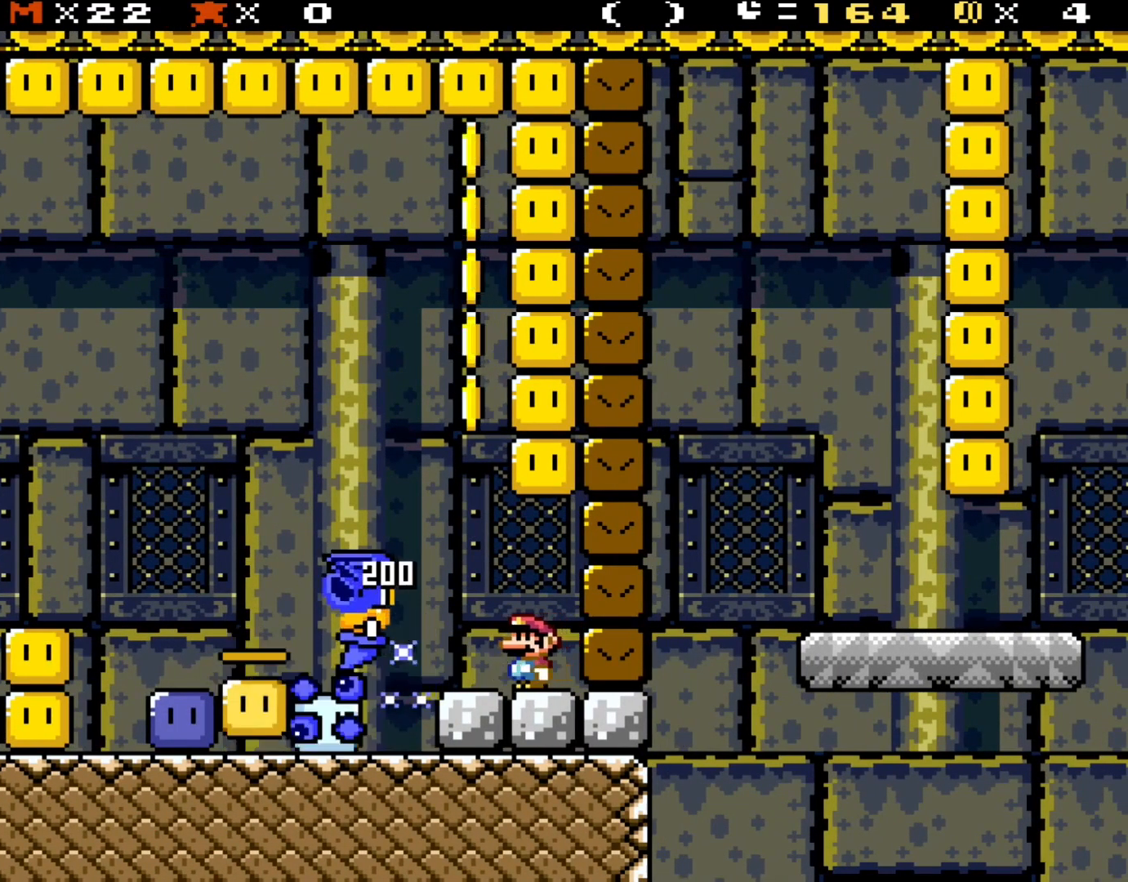
{"buttons": ["Y", "DPAD_LEFT"], "events": [[333, "DPAD_LEFT", "down"]]}
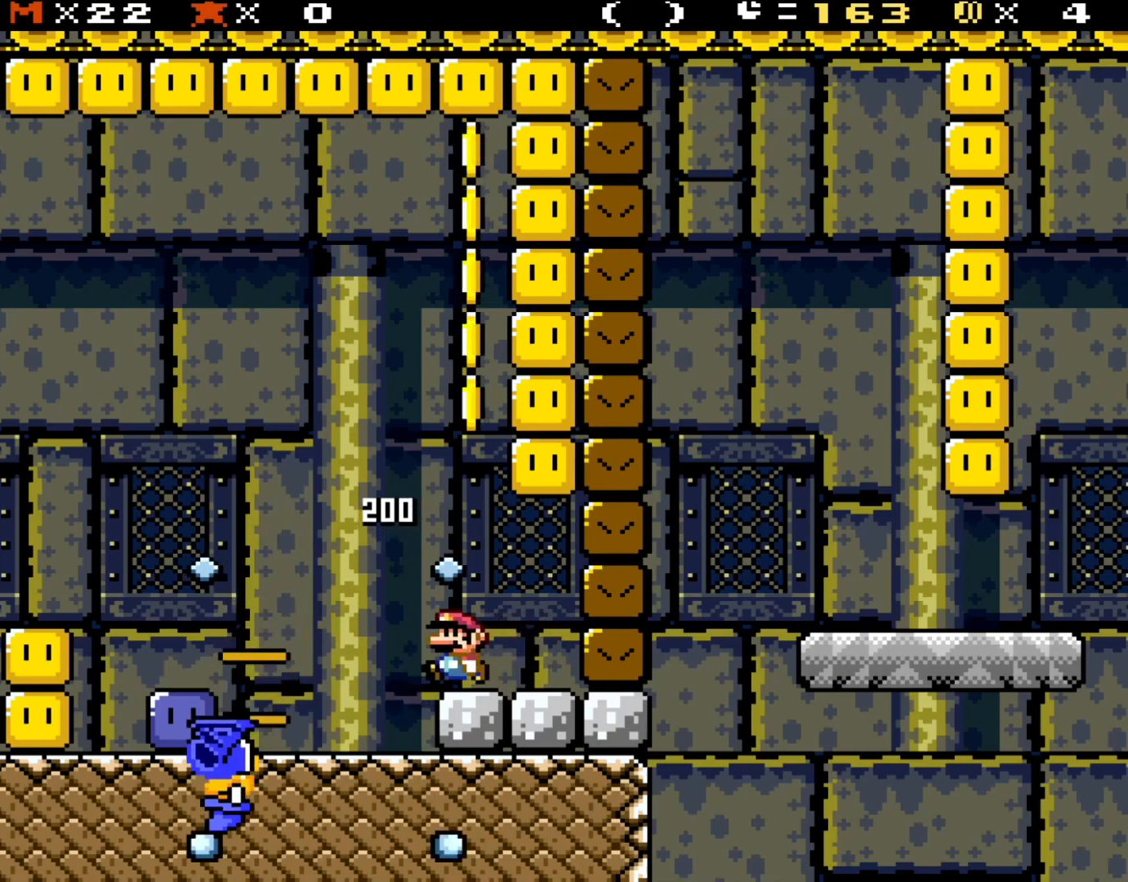
{"buttons": ["DPAD_LEFT"], "events": [[433, "Y", "up"]]}
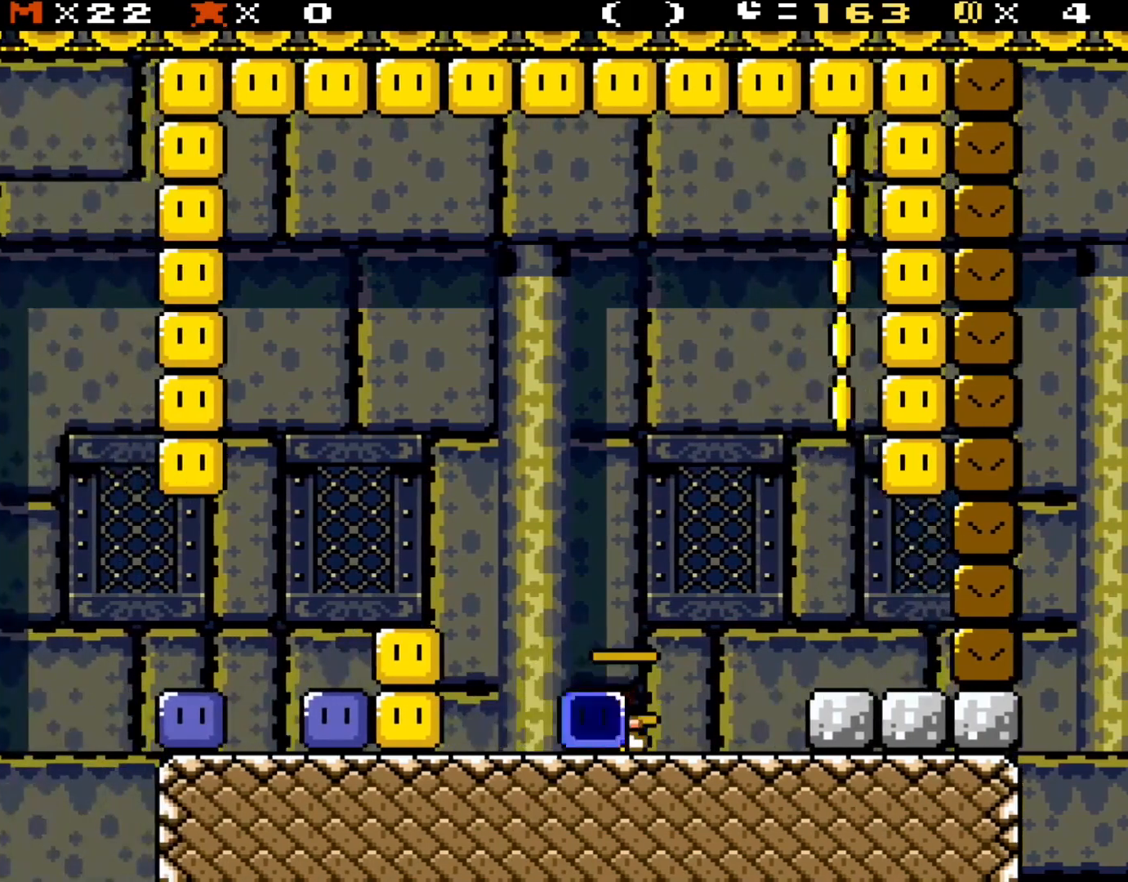
{"buttons": ["Y", "DPAD_RIGHT"], "events": [[33, "DPAD_LEFT", "up"], [33, "Y", "down"], [83, "DPAD_RIGHT", "down"], [433, "B", "down"], [500, "B", "up"]]}
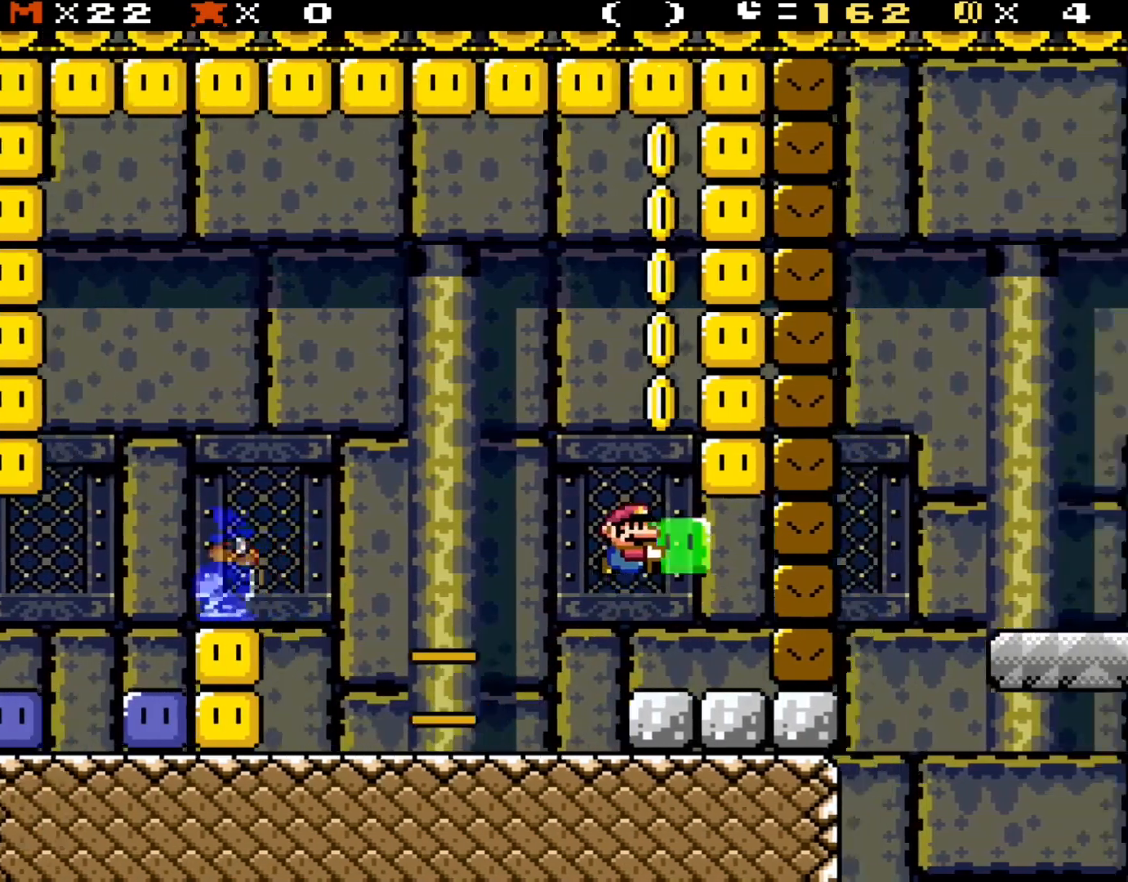
{"buttons": ["Y", "DPAD_LEFT"], "events": [[233, "DPAD_LEFT", "down"], [233, "DPAD_RIGHT", "up"], [383, "DPAD_LEFT", "up"], [383, "DPAD_RIGHT", "down"], [417, "DPAD_LEFT", "down"], [417, "DPAD_RIGHT", "up"]]}